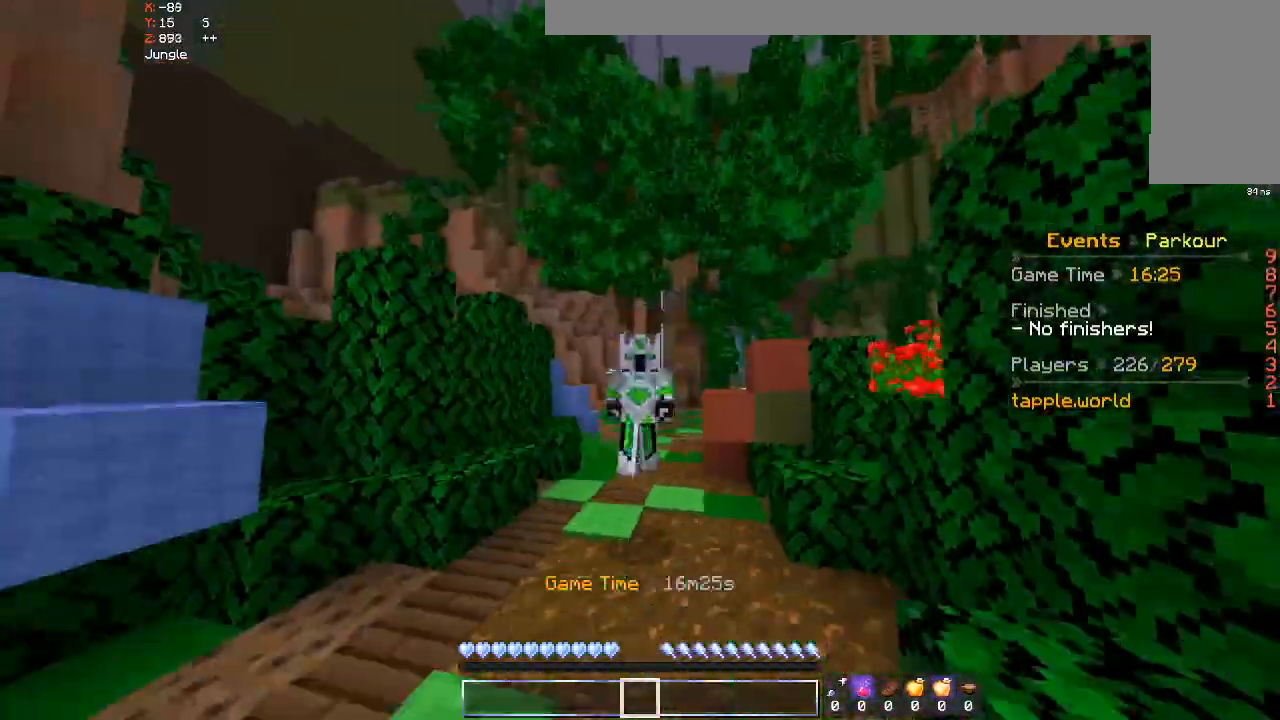
Gameplay with keyboard and mouse; each line is a JSON object with the keys and mouse buttons held at the frame after it. "events" lists presses ("down") and releases ("up") of "a", "d", "s", "space", "w", "mouse_left" and "mouse_right" between this image and that frame as [ms after this image, input, new state], when the widget could be followed in between. "mouse_left", "mouse_right" = the "left", "right" buttons of the "mouse" list. No other keys are recorded. Fast repeated clicks can show as one long hold. Mouse movement is not recorded.
{"keys": ["space", "w"], "mouse": [], "events": []}
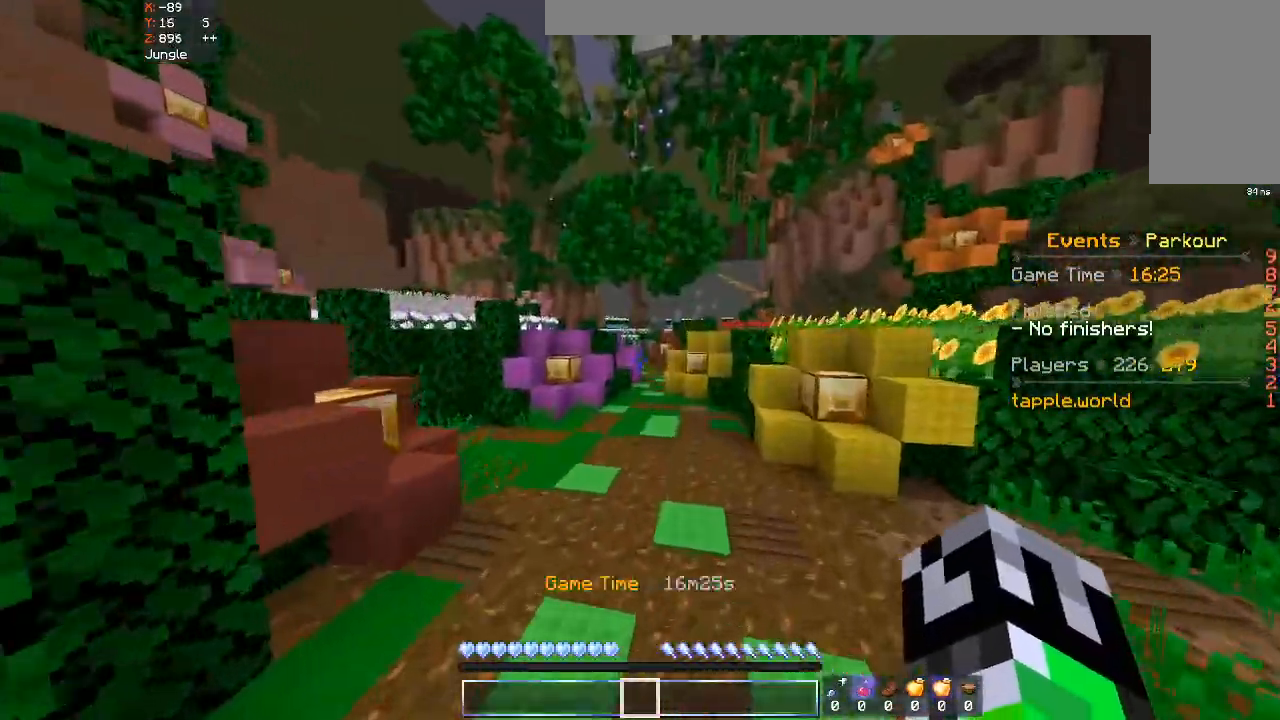
{"keys": ["space", "w"], "mouse": [], "events": []}
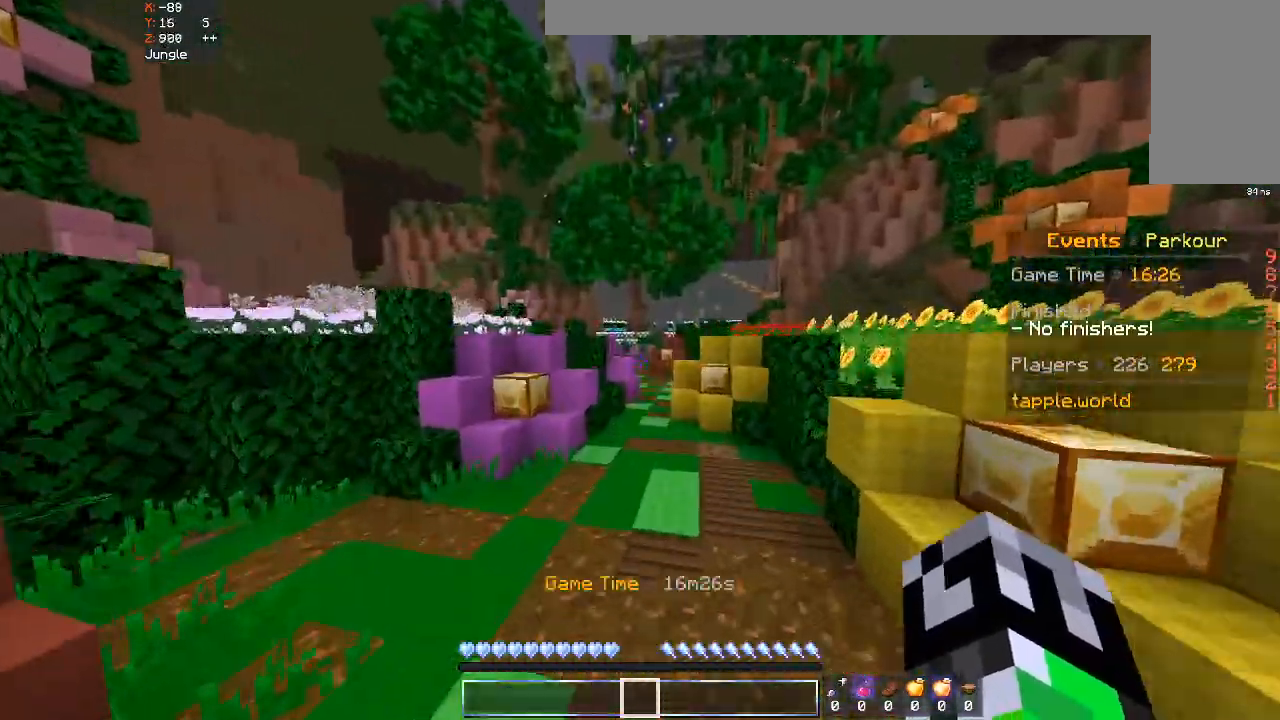
{"keys": ["space", "w"], "mouse": ["left"], "events": [[100, "mouse_left", "down"]]}
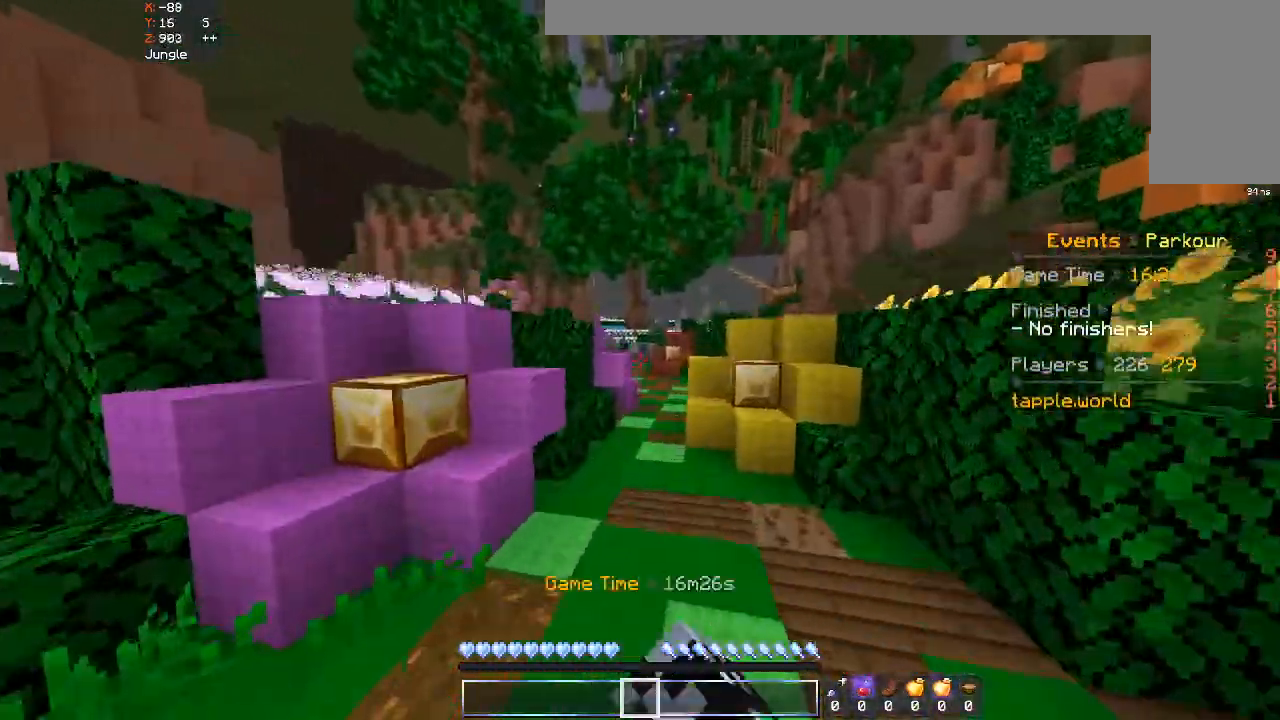
{"keys": ["space", "w"], "mouse": [], "events": [[67, "mouse_left", "up"]]}
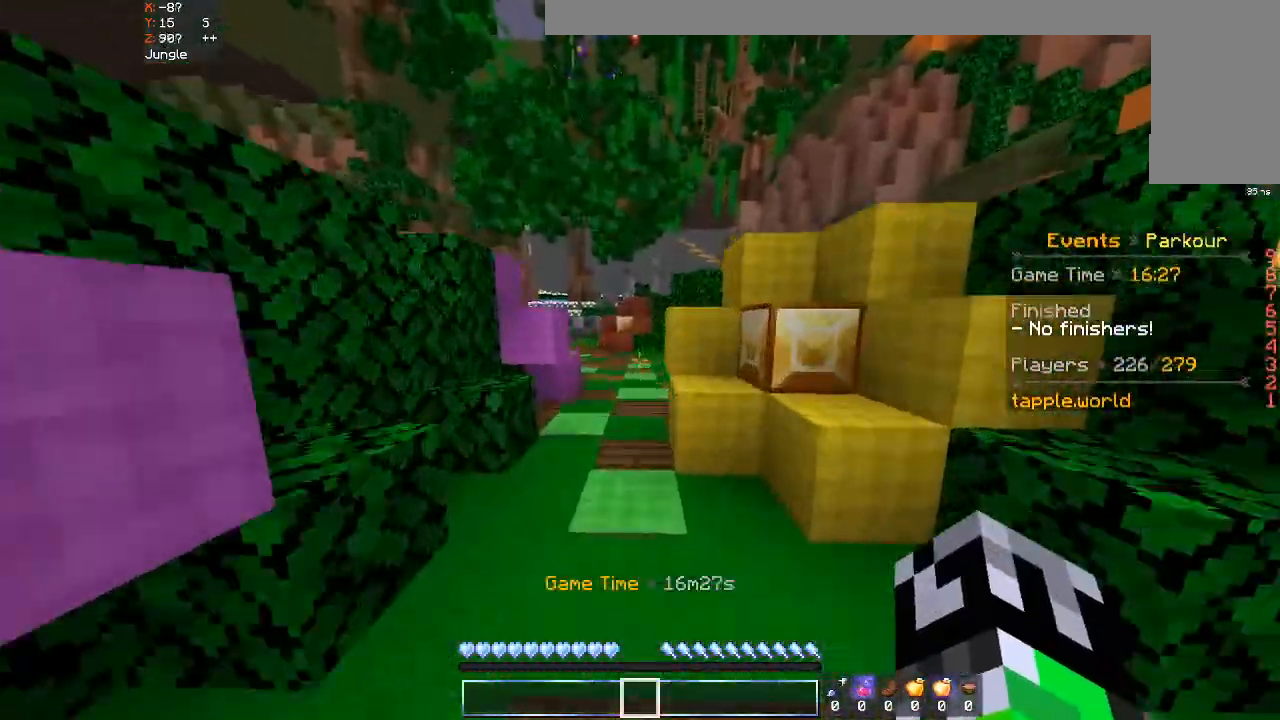
{"keys": ["space", "w"], "mouse": [], "events": []}
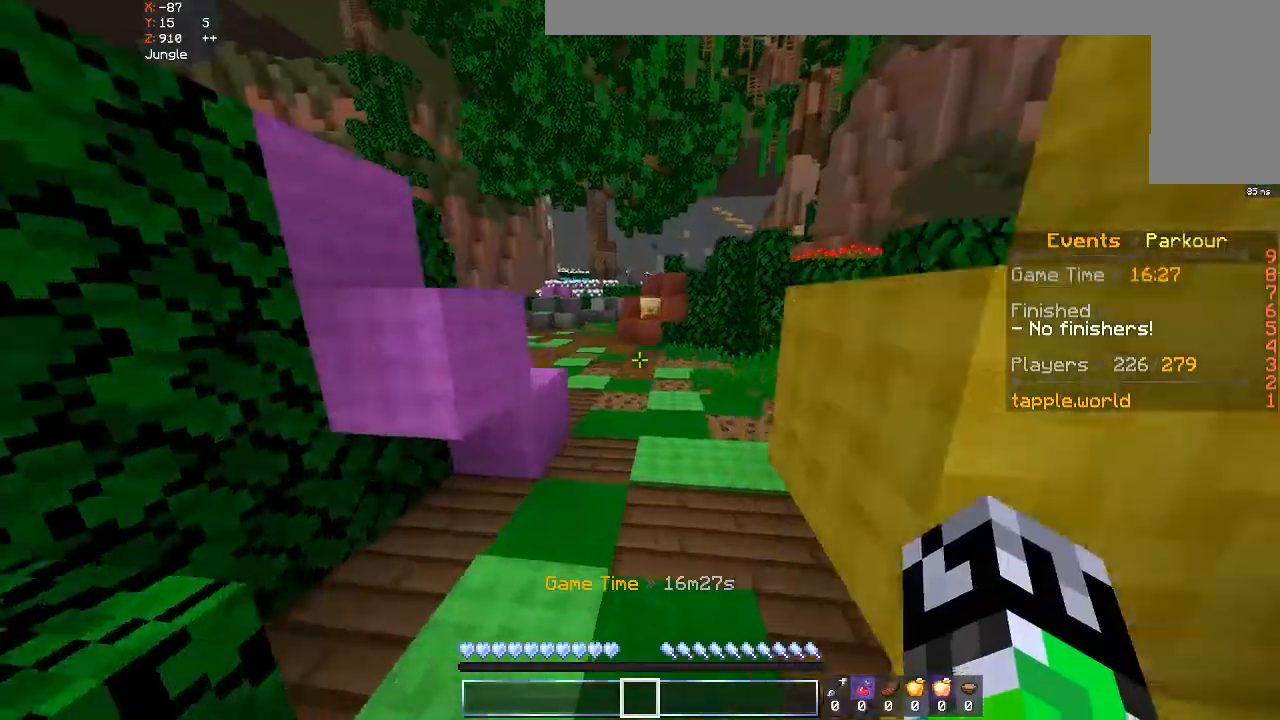
{"keys": ["space", "w"], "mouse": [], "events": []}
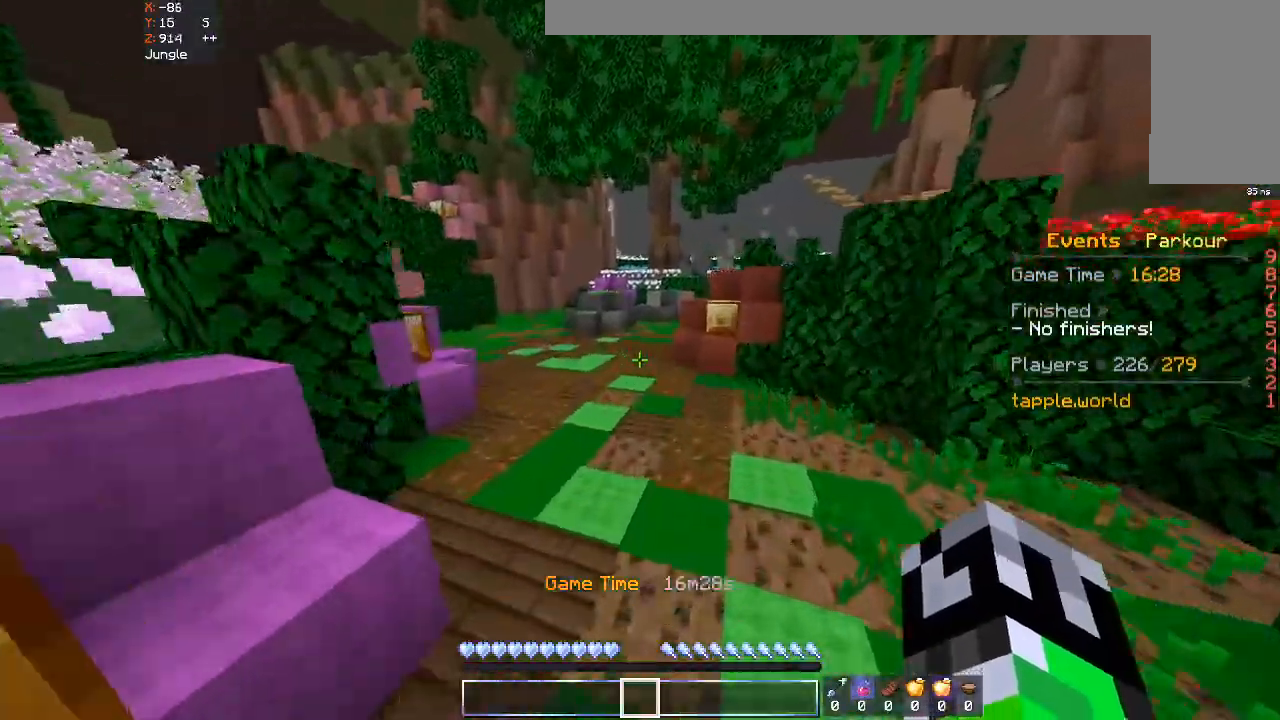
{"keys": ["space", "w"], "mouse": [], "events": []}
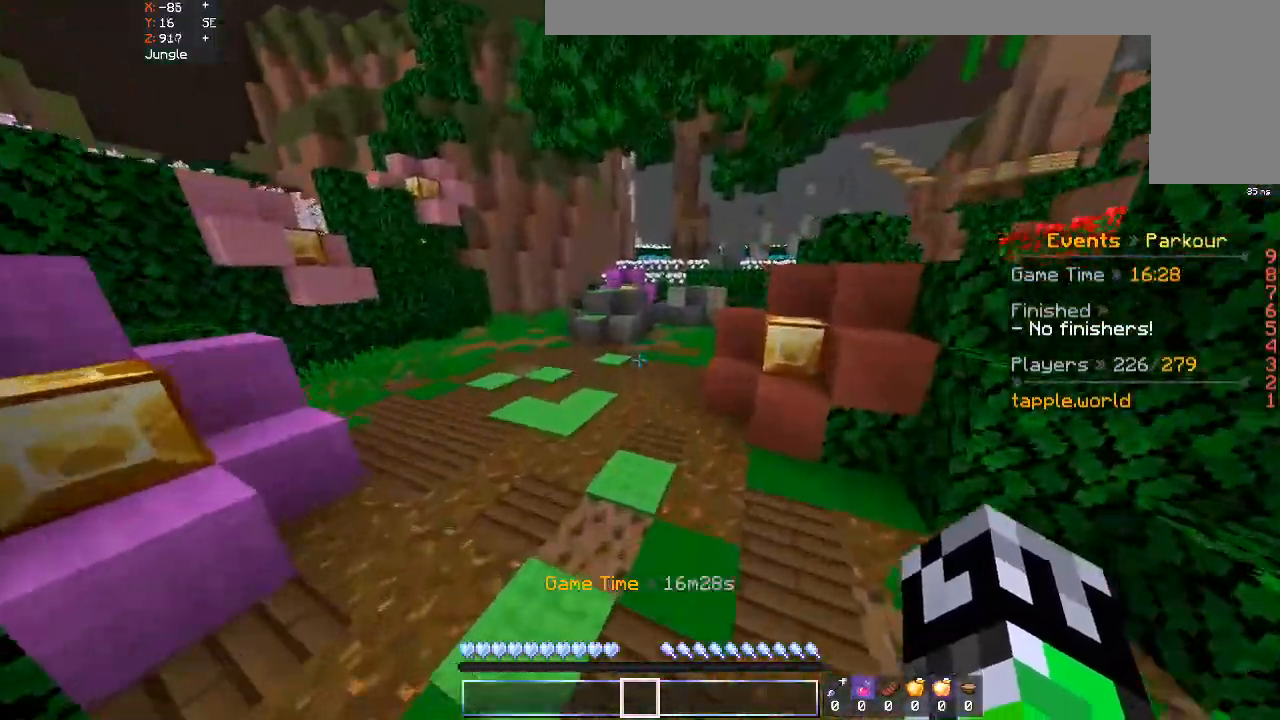
{"keys": ["space", "w"], "mouse": [], "events": []}
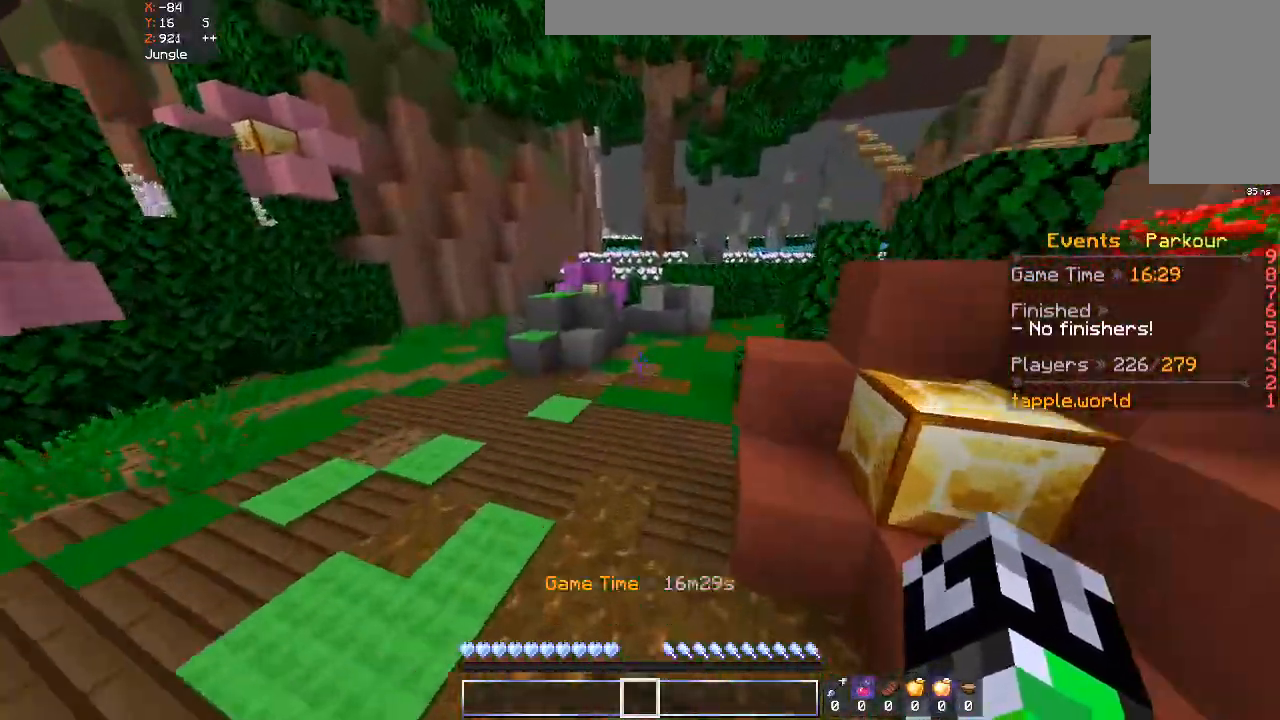
{"keys": ["a", "w"], "mouse": [], "events": [[433, "a", "down"], [500, "space", "up"]]}
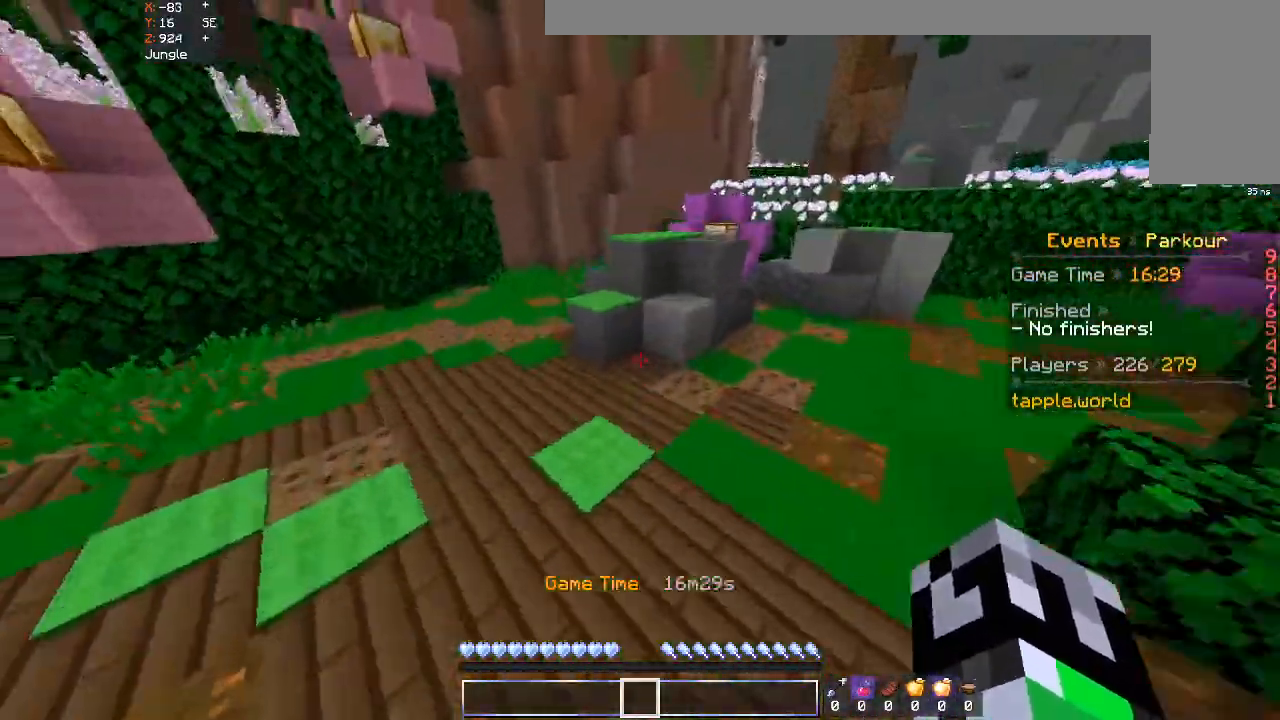
{"keys": ["a", "space", "w"], "mouse": [], "events": [[400, "space", "down"]]}
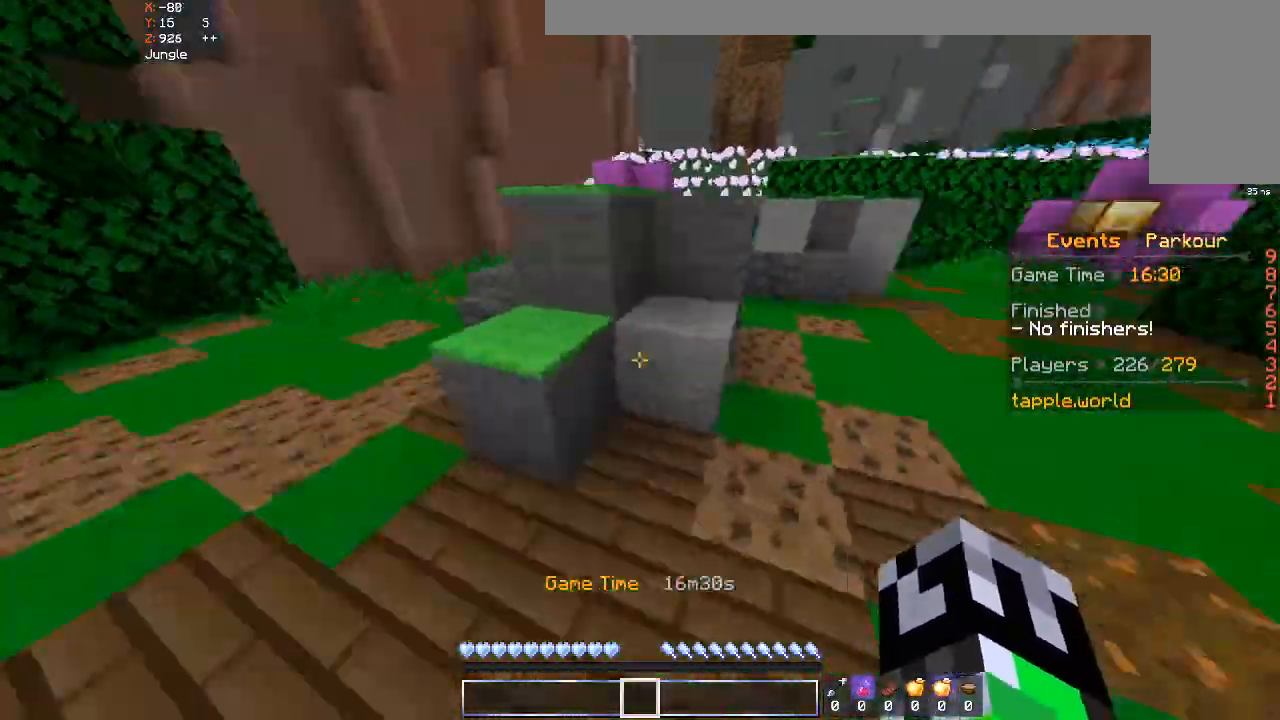
{"keys": ["space", "w"], "mouse": [], "events": [[33, "d", "down"], [100, "space", "up"], [133, "a", "up"], [300, "d", "up"], [333, "space", "down"]]}
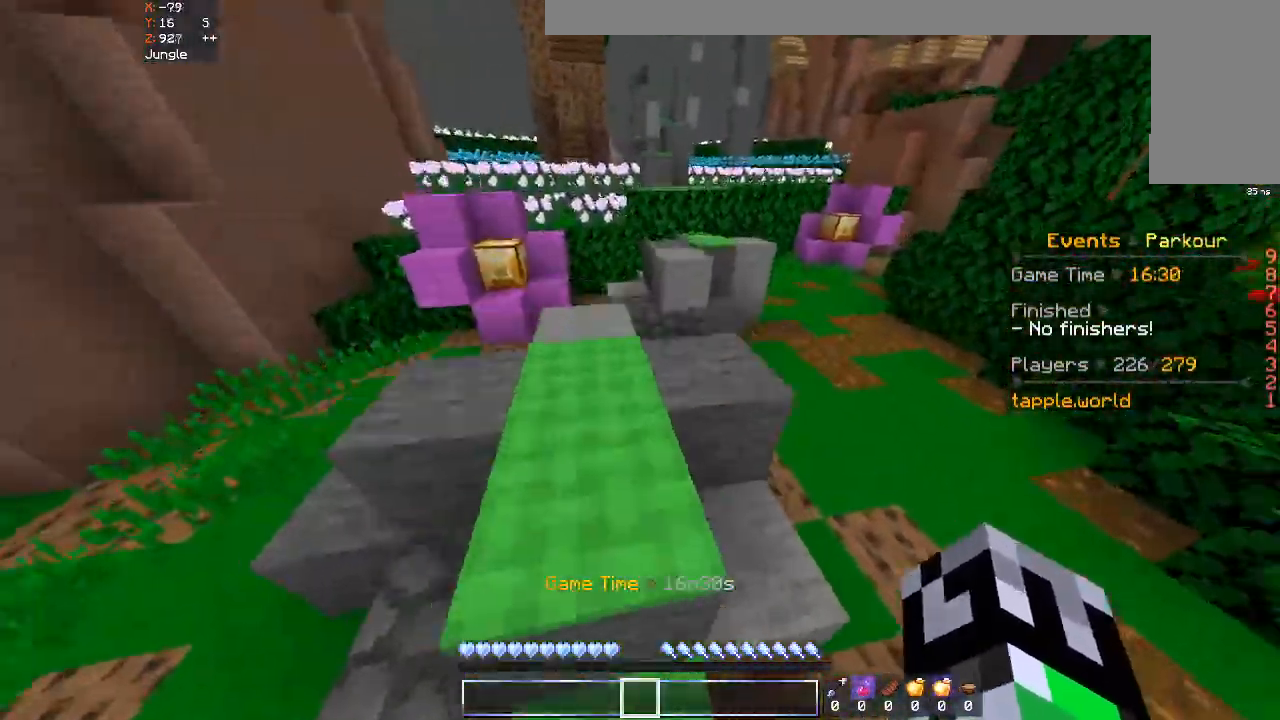
{"keys": ["w"], "mouse": [], "events": [[33, "space", "up"], [200, "a", "down"], [500, "a", "up"]]}
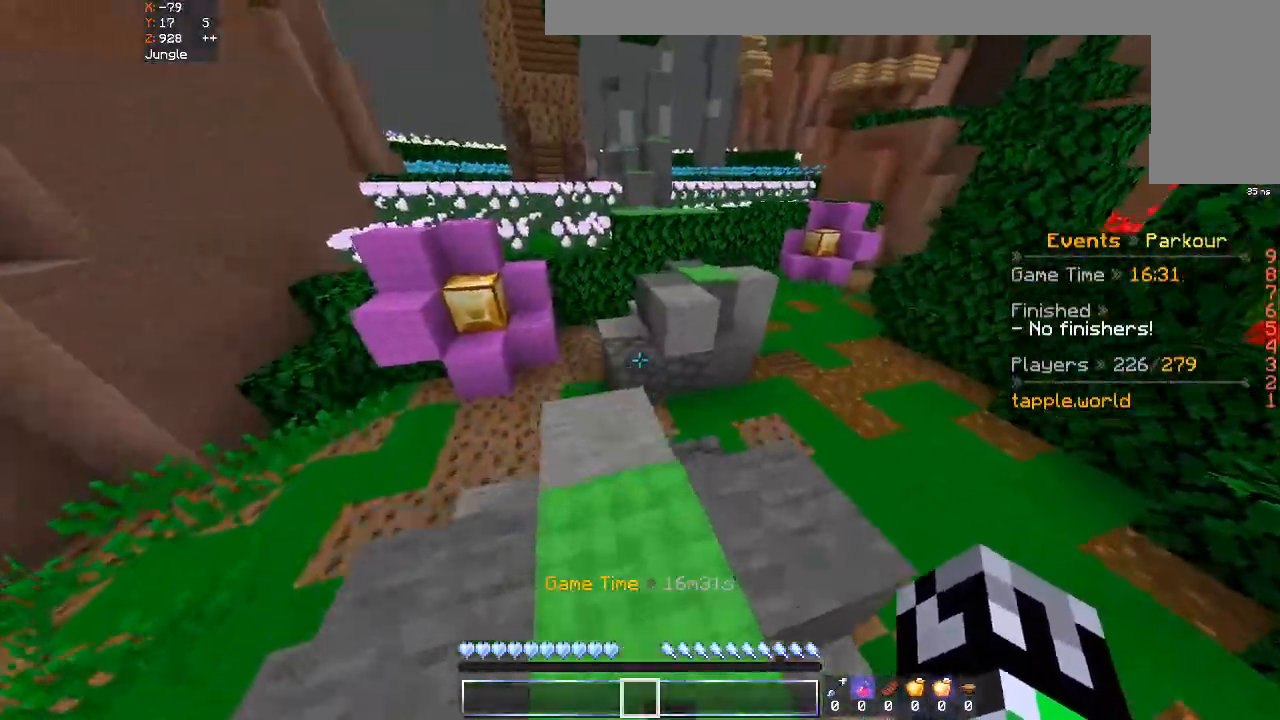
{"keys": ["space", "w"], "mouse": [], "events": [[333, "space", "down"]]}
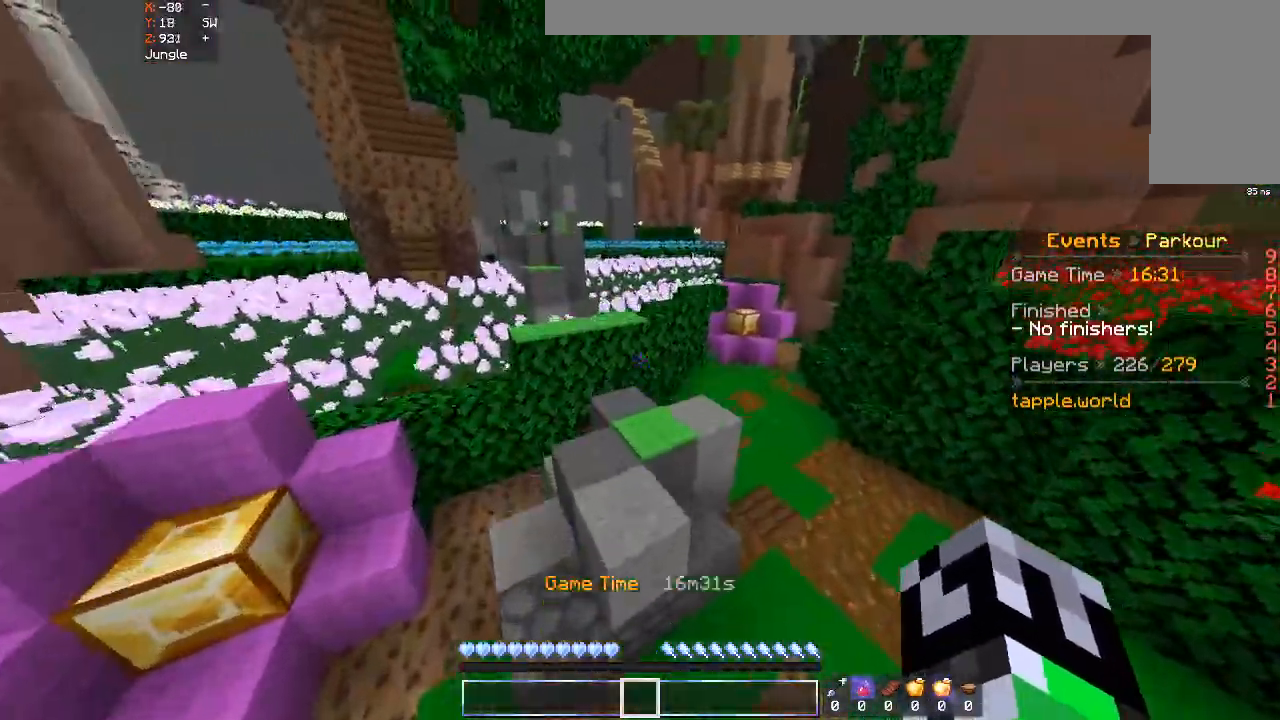
{"keys": ["w"], "mouse": [], "events": [[33, "space", "up"]]}
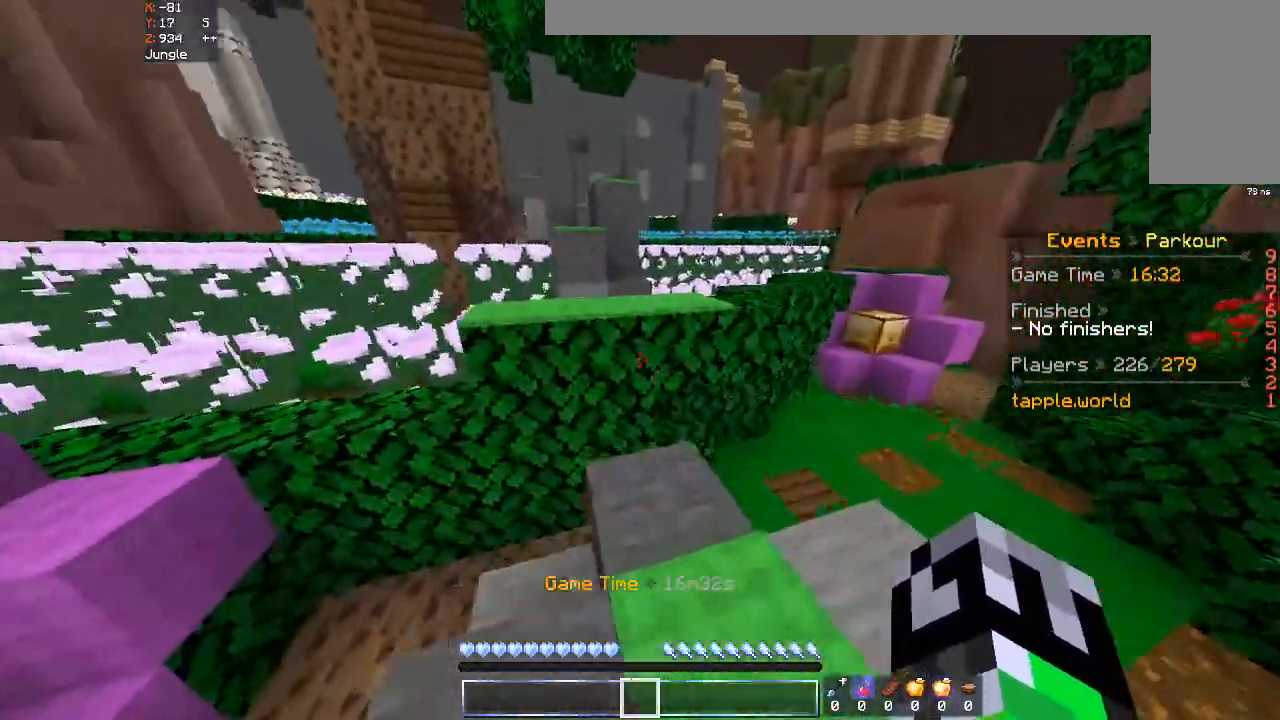
{"keys": ["a", "w"], "mouse": [], "events": [[200, "space", "down"], [300, "a", "down"], [333, "space", "up"]]}
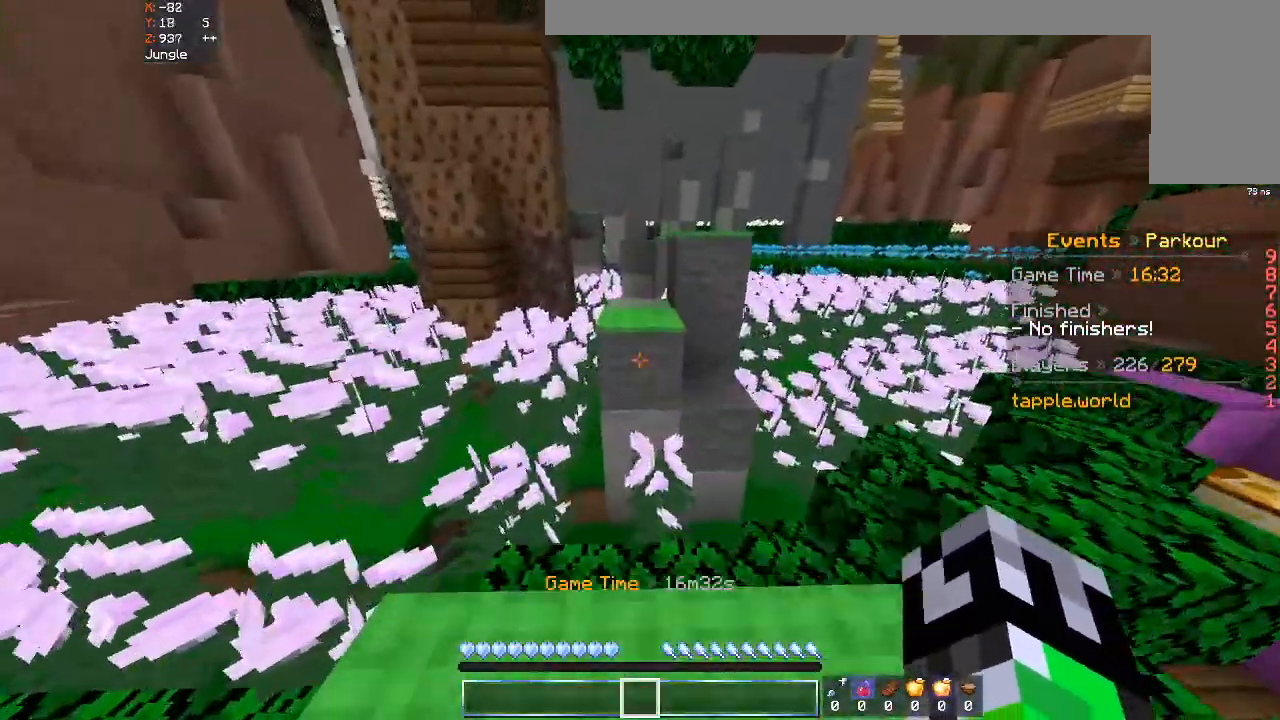
{"keys": ["d", "w"], "mouse": [], "events": [[33, "space", "down"], [233, "a", "up"], [233, "space", "up"], [300, "d", "down"]]}
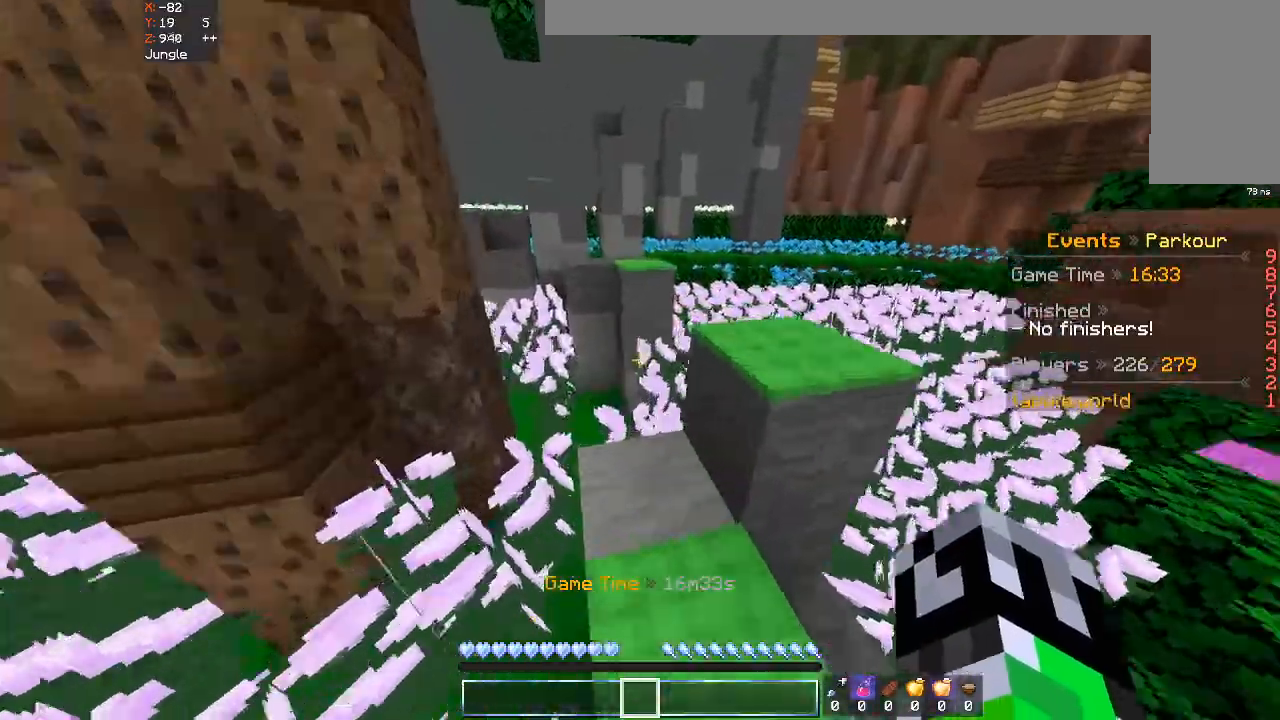
{"keys": ["d", "s"], "mouse": [], "events": [[100, "space", "down"], [200, "w", "up"], [233, "space", "up"], [333, "s", "down"]]}
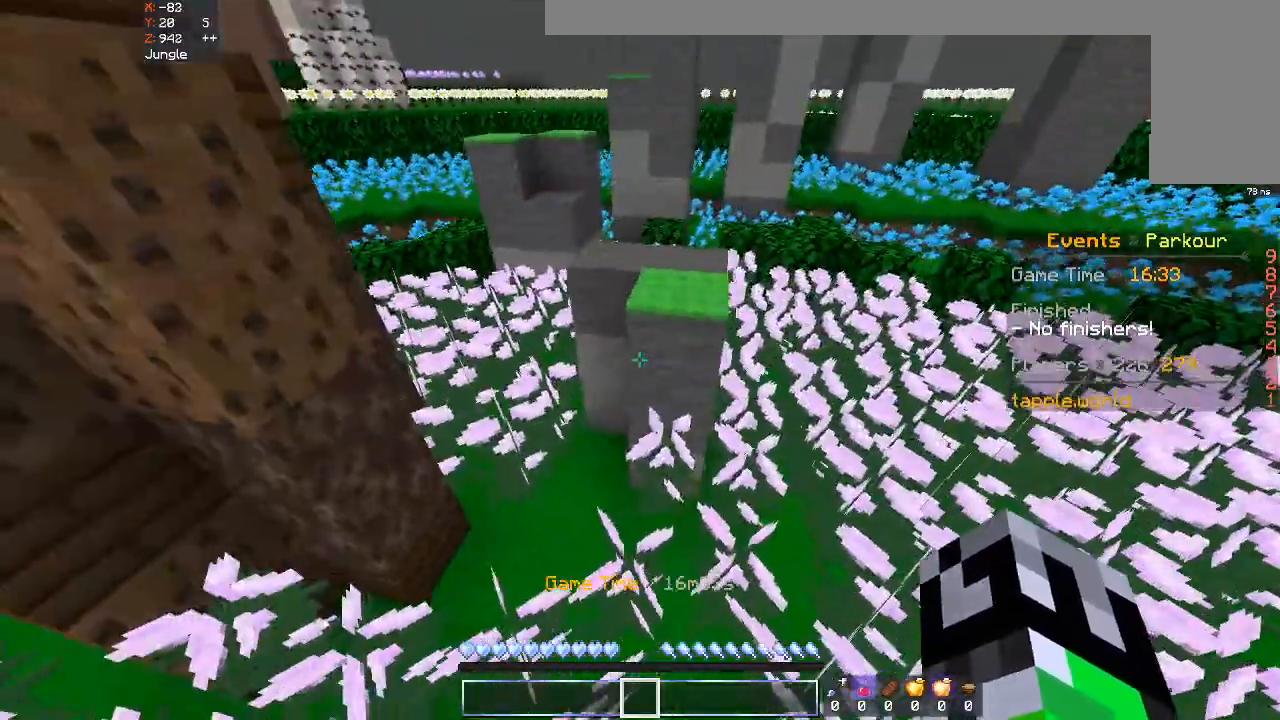
{"keys": ["space", "w"], "mouse": [], "events": [[33, "d", "up"], [100, "a", "down"], [233, "a", "up"], [300, "s", "up"], [300, "w", "down"], [500, "space", "down"]]}
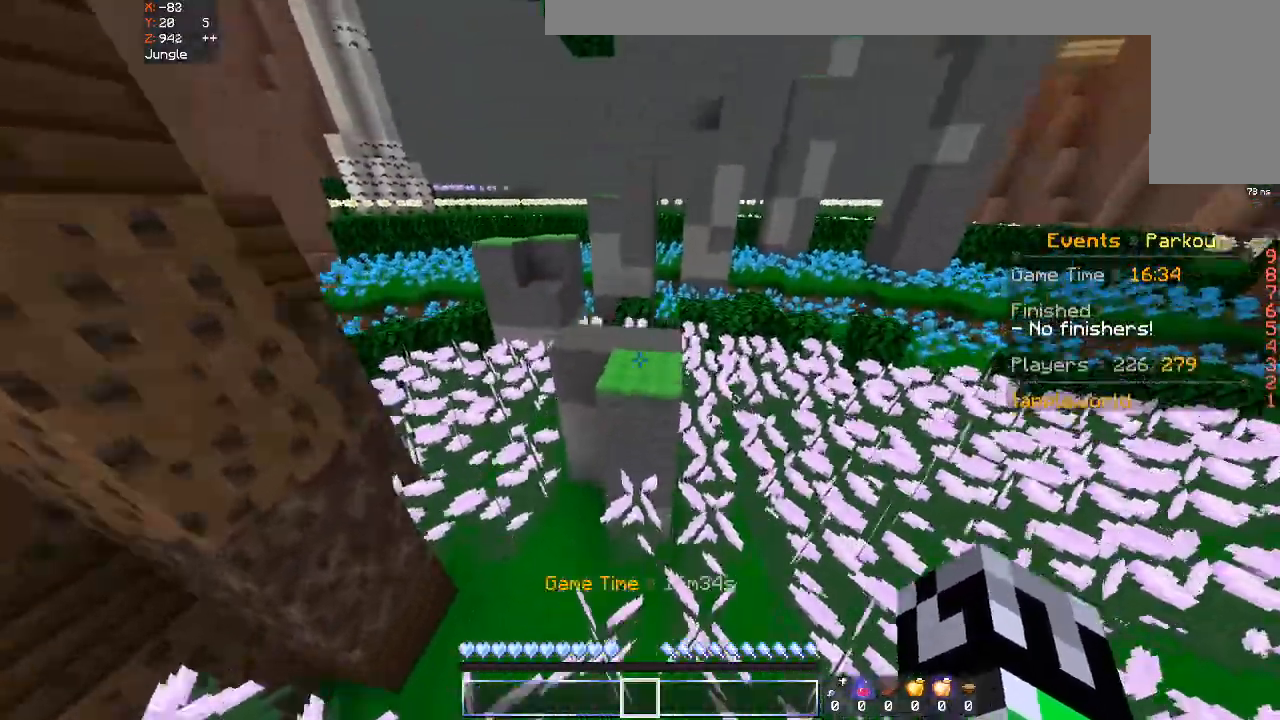
{"keys": ["w"], "mouse": [], "events": [[200, "space", "up"]]}
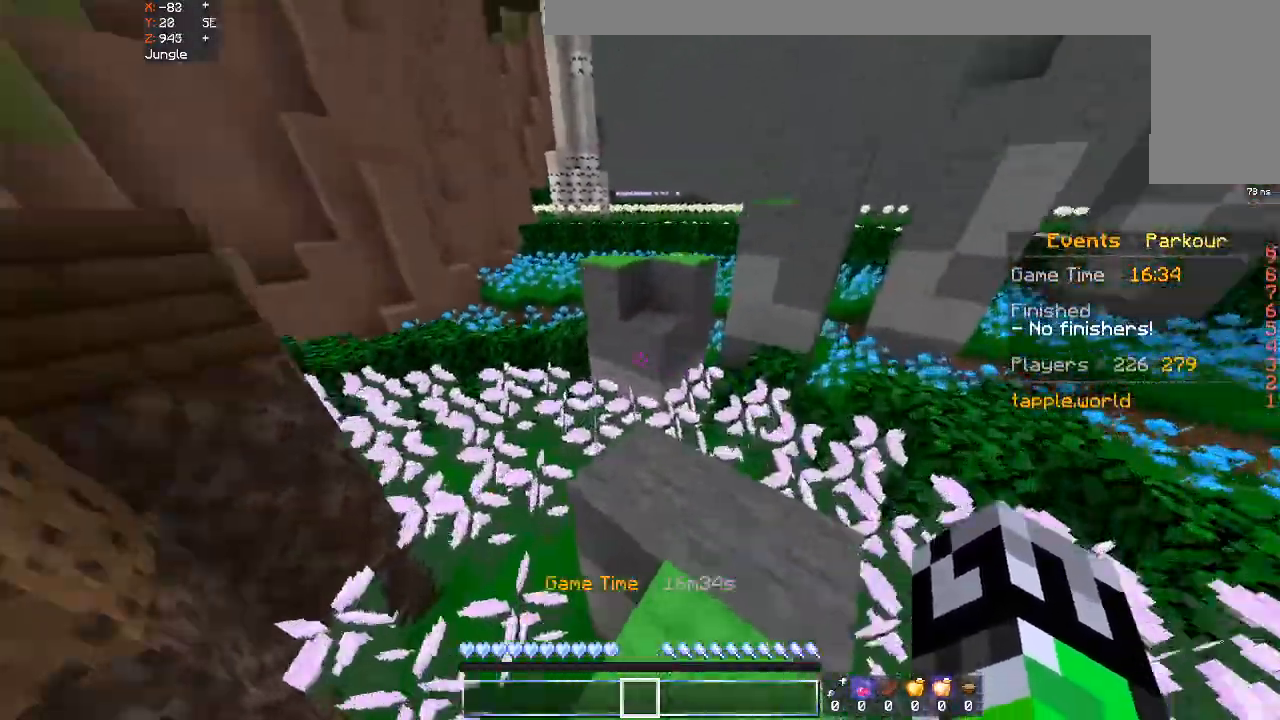
{"keys": ["a", "w"], "mouse": [], "events": [[233, "space", "down"], [433, "a", "down"], [433, "space", "up"]]}
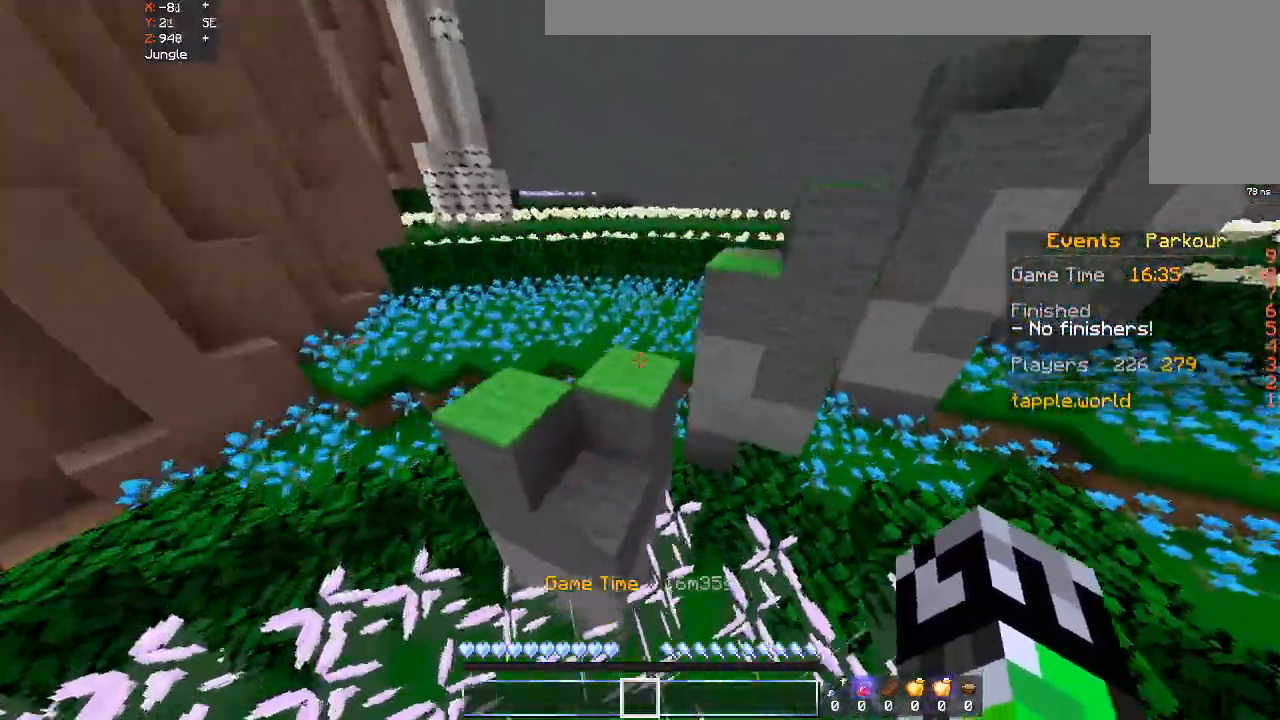
{"keys": ["w"], "mouse": [], "events": [[167, "a", "up"], [333, "space", "down"], [500, "space", "up"]]}
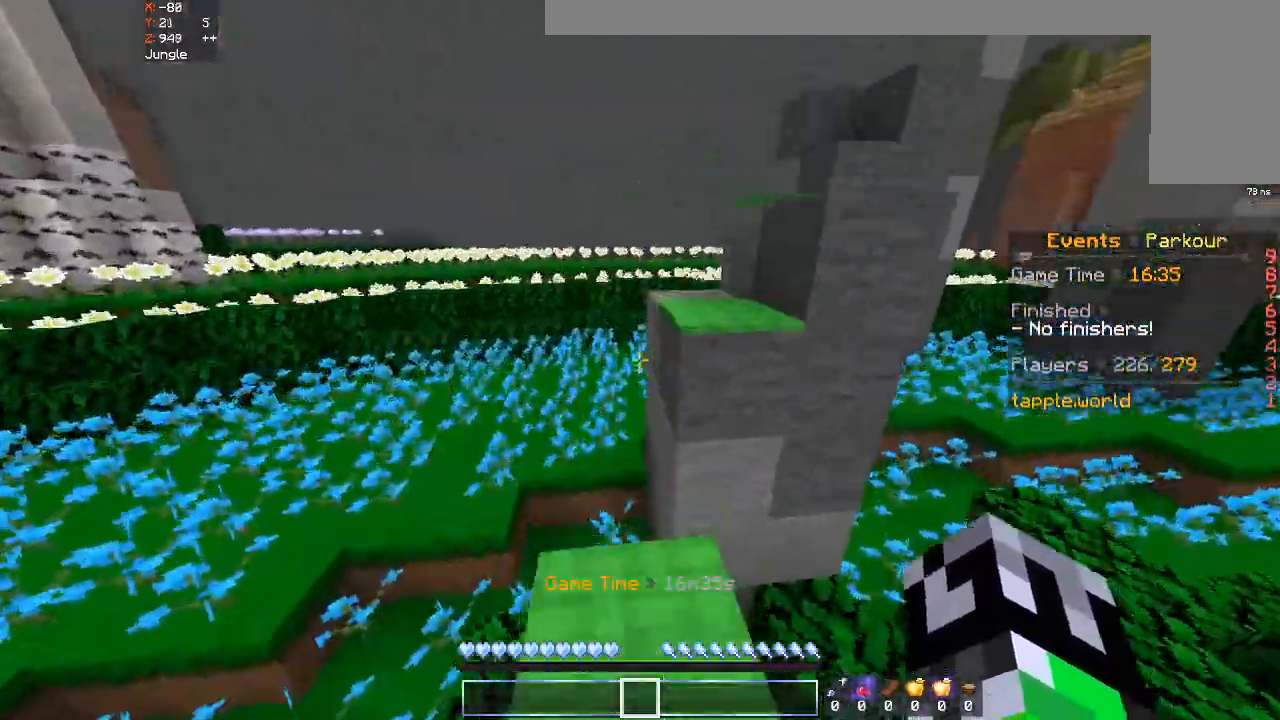
{"keys": ["w"], "mouse": [], "events": [[233, "space", "down"], [500, "space", "up"]]}
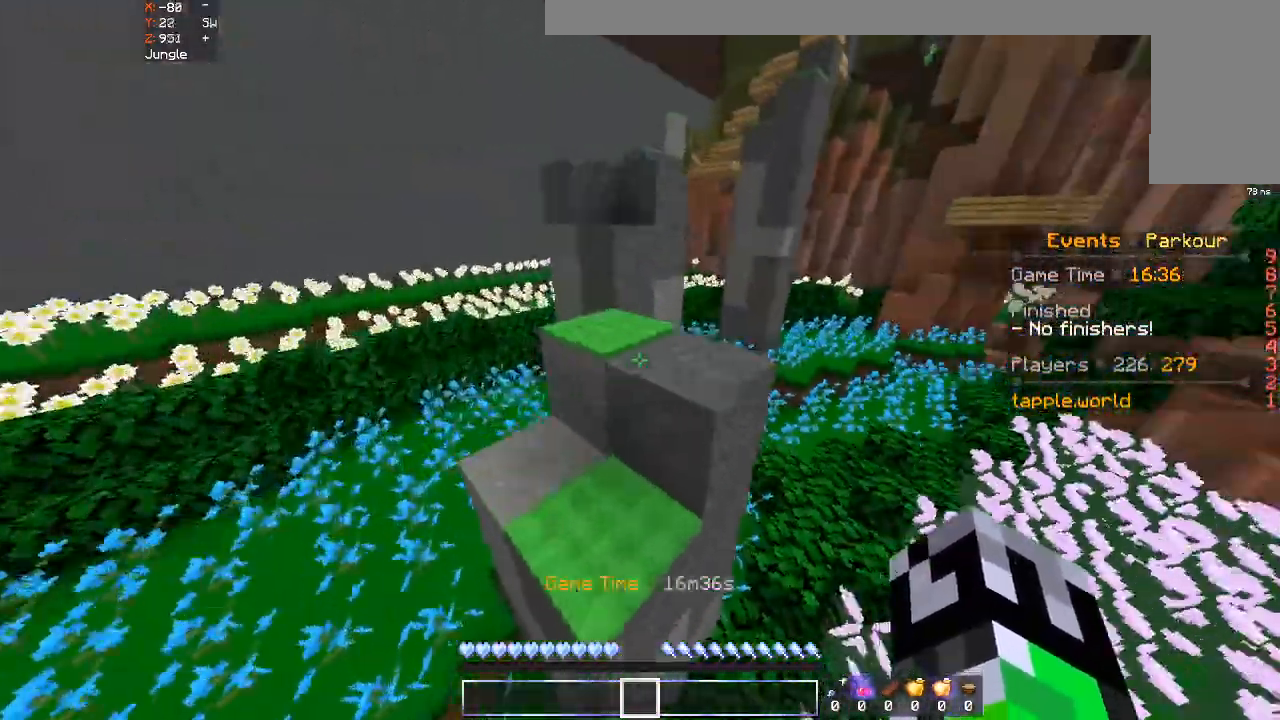
{"keys": ["d", "w"], "mouse": [], "events": [[200, "space", "down"], [300, "d", "down"], [433, "space", "up"]]}
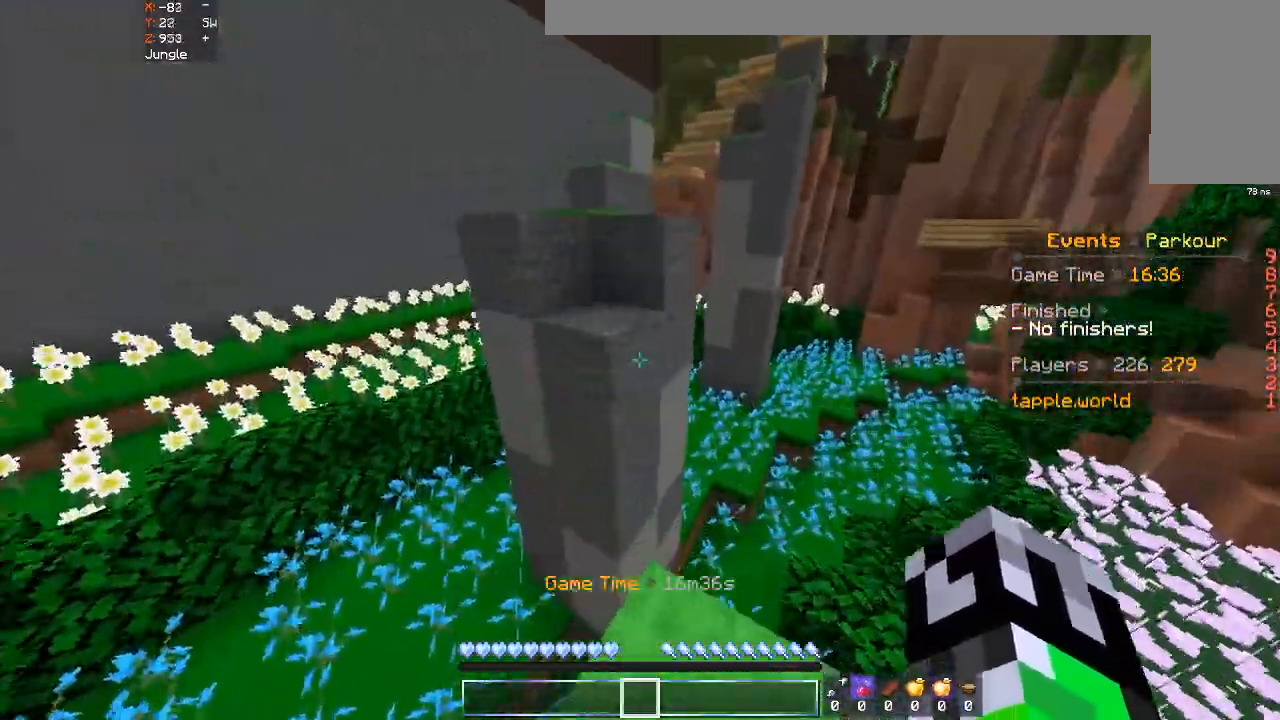
{"keys": ["w"], "mouse": [], "events": [[67, "d", "up"], [200, "space", "down"], [400, "space", "up"]]}
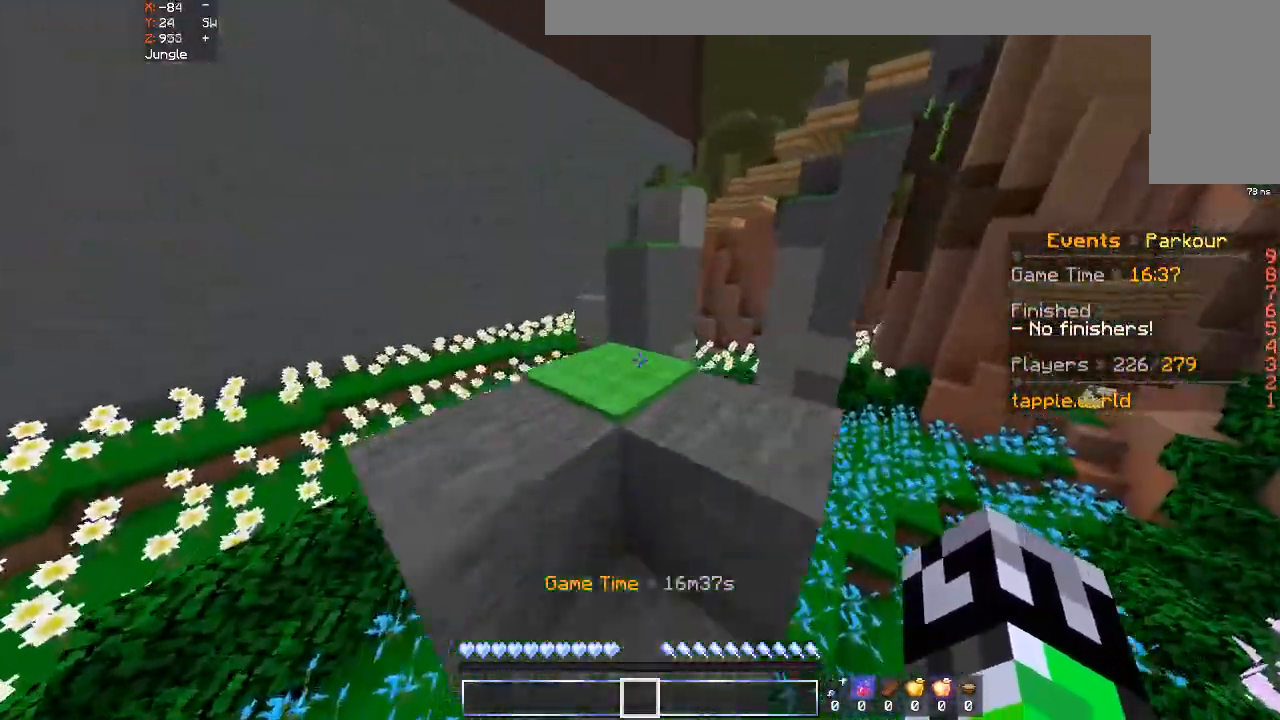
{"keys": ["w"], "mouse": [], "events": [[100, "space", "down"], [200, "a", "down"], [300, "space", "up"], [400, "a", "up"]]}
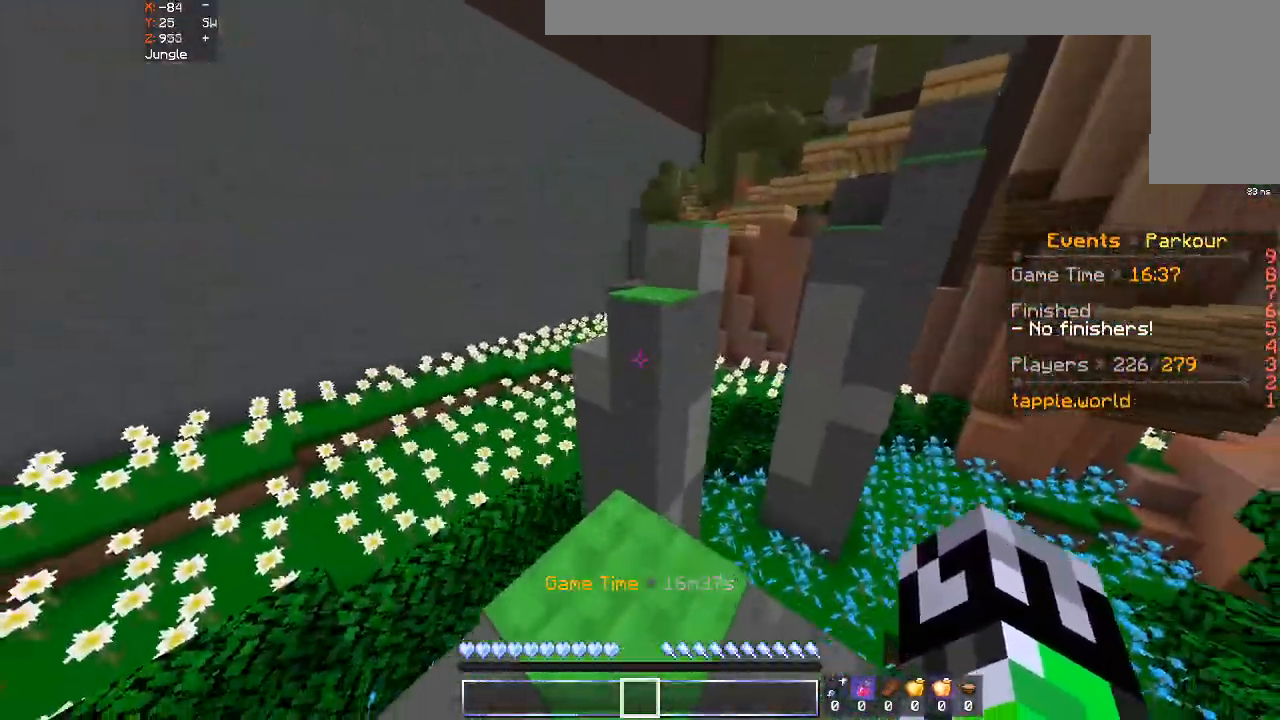
{"keys": ["space", "w"], "mouse": [], "events": [[333, "space", "down"]]}
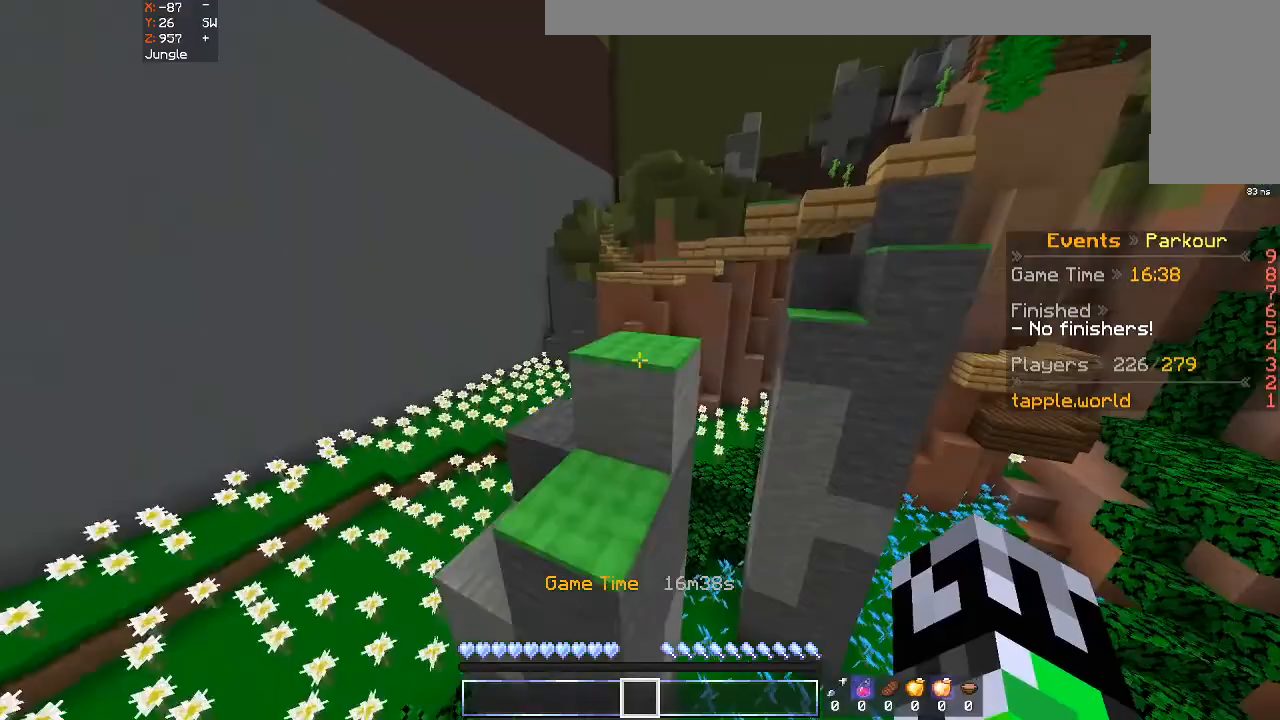
{"keys": ["w"], "mouse": [], "events": [[33, "space", "up"], [233, "space", "down"], [433, "space", "up"]]}
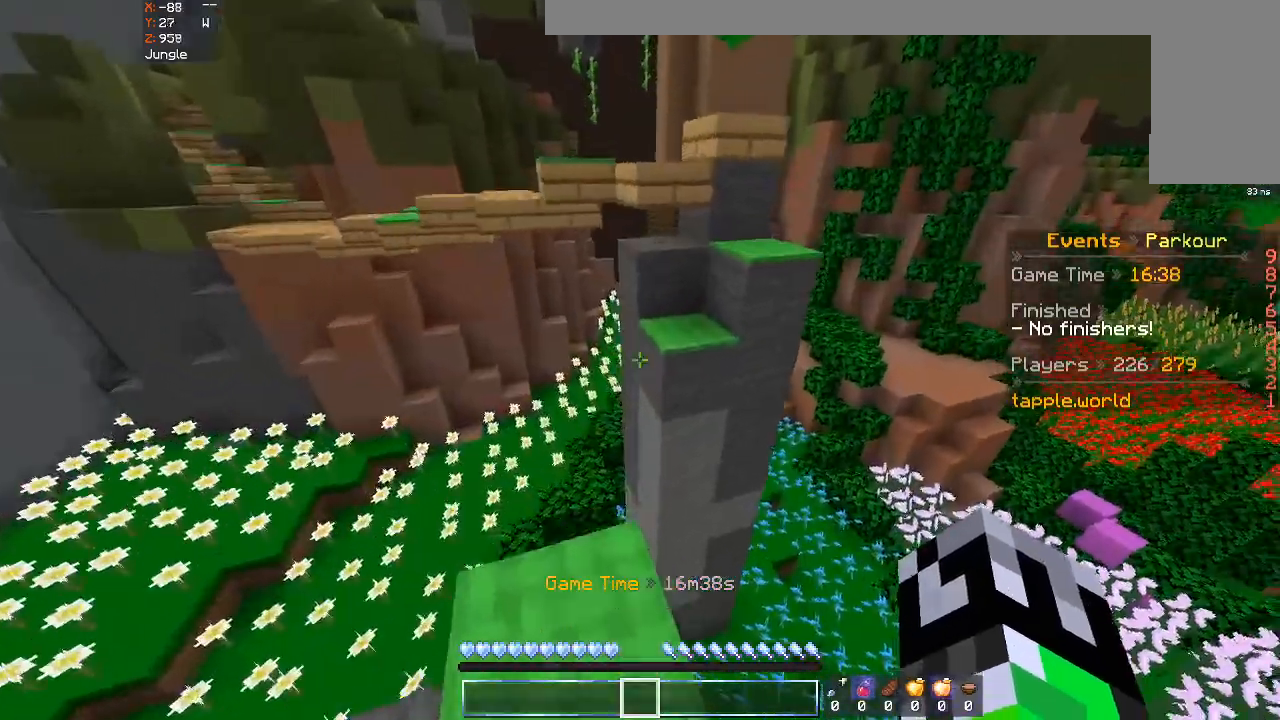
{"keys": ["w"], "mouse": [], "events": [[300, "space", "down"], [433, "space", "up"]]}
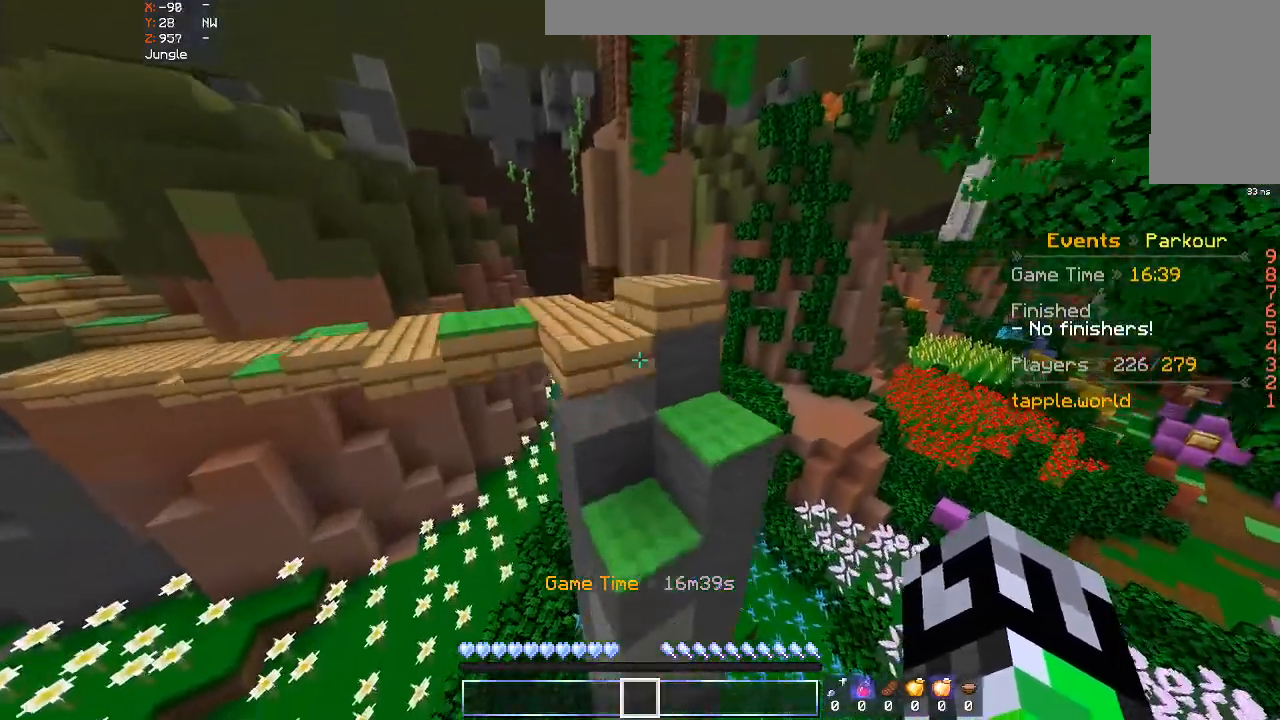
{"keys": ["d", "space", "w"], "mouse": [], "events": [[133, "d", "down"], [400, "space", "down"]]}
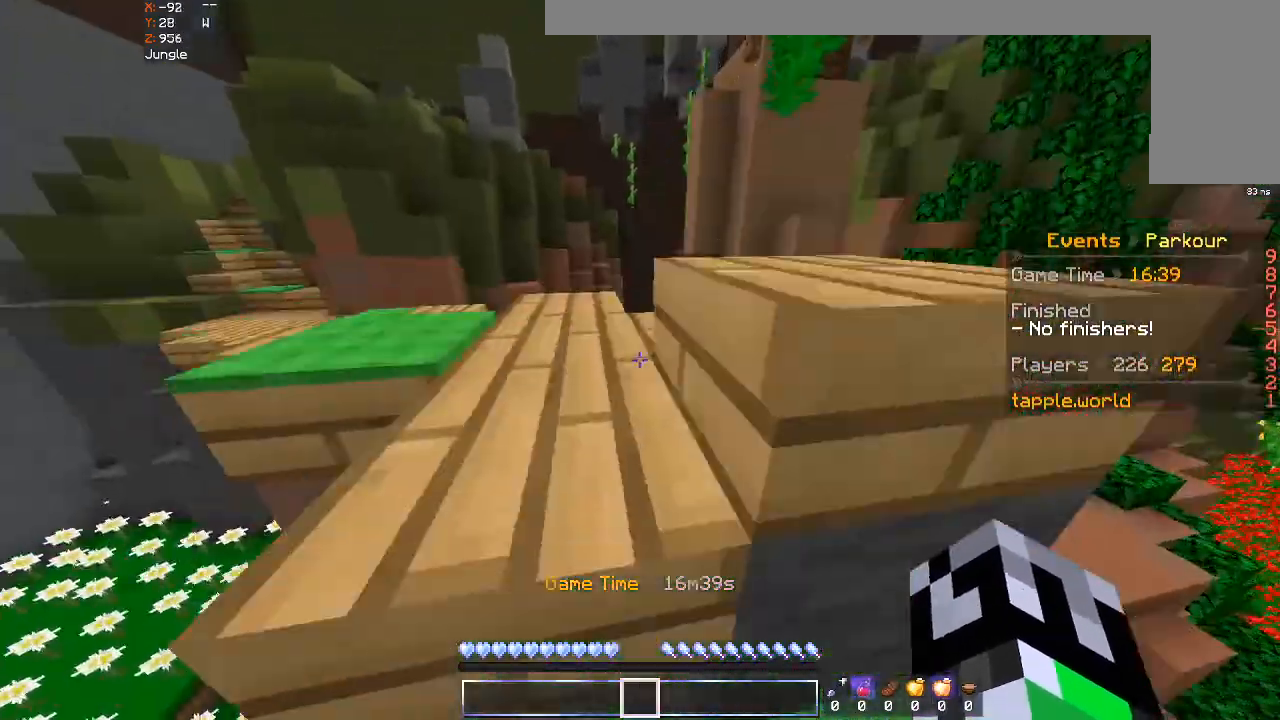
{"keys": ["a", "w"], "mouse": [], "events": [[100, "space", "up"], [200, "d", "up"], [233, "a", "down"], [300, "space", "down"], [500, "space", "up"]]}
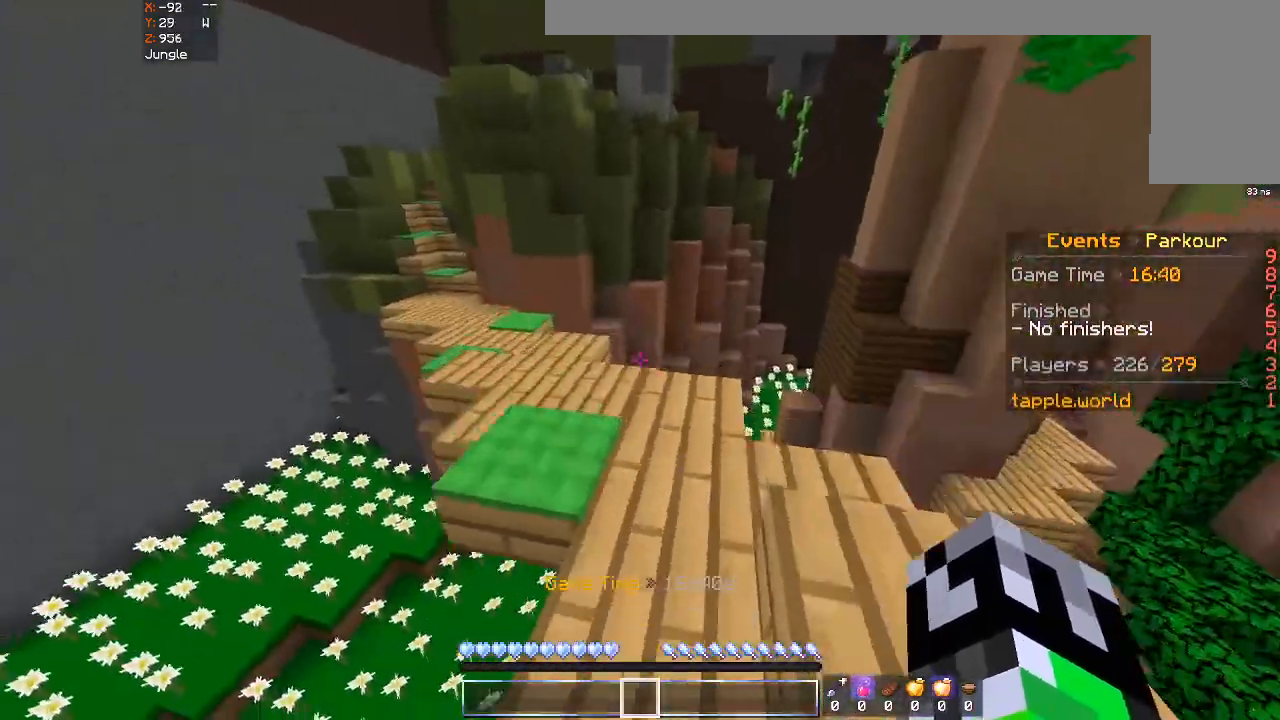
{"keys": ["space", "w"], "mouse": [], "events": [[100, "a", "up"], [200, "d", "down"], [333, "d", "up"], [500, "space", "down"]]}